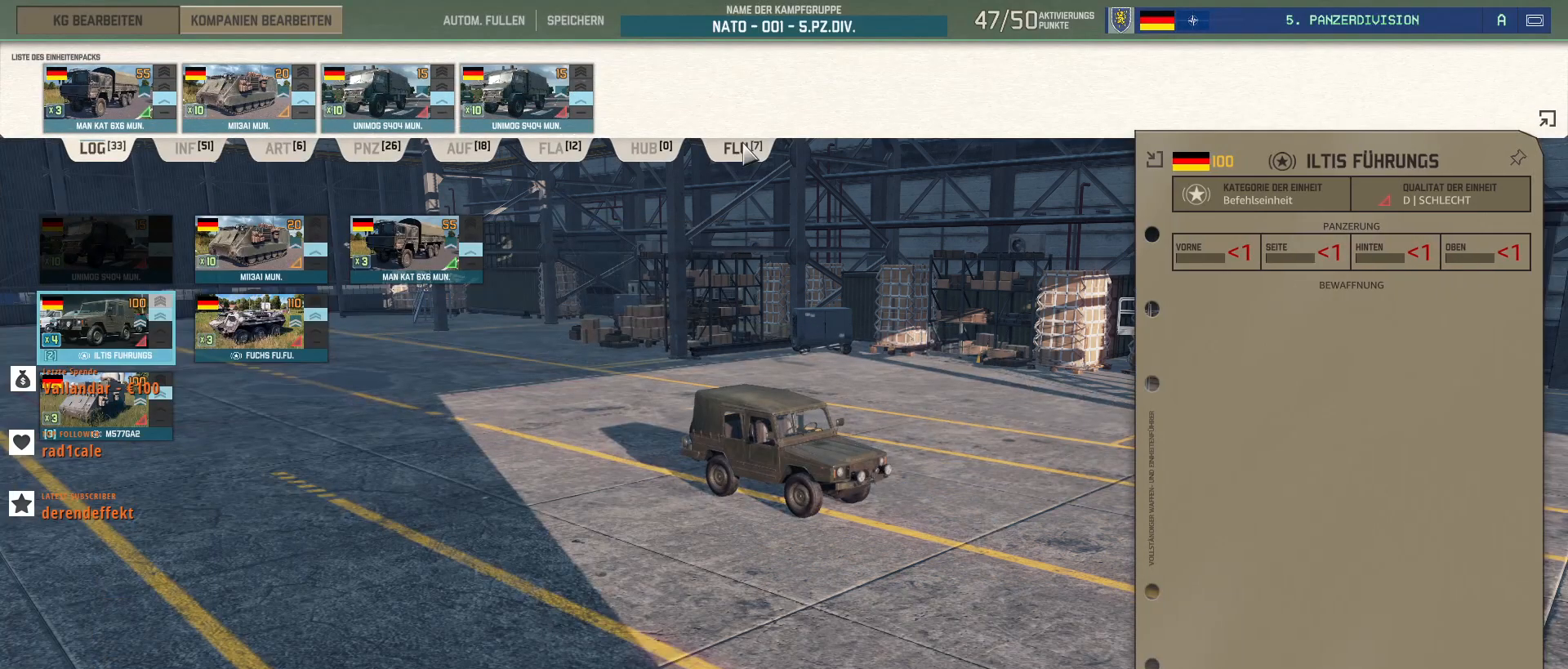
Gameplay with keyboard and mouse; each line is a JSON object with the keys and mouse buttons held at the frame after it. "events" lists presses ("down") and releases ("up") of ".", "/", "0", "1", "2", "3", "4", "5", "6", "7", "8", "9", "a", "alt_l", "alt_r", "b", "backspace", "c", "caps_lock", "comma", "ctrl_l", "ctrl_r", "d", "e", "equals", "escape", "f", "f1", "f10", "f11", "f12", "f2", "f3", "f4", "f5", "f6", "f7", "f8", "f9", "g", "l", "lbracket", "m", "minus", "n", "o", "p", "q", "quote", "r", "rbracket", "return", "s", "semicolon", "shift_l", "shift_r", "super", "tab", "tilde", "u", "v", "w", "x", "y", "z", "mouse_left", "mouse_wheel", "mouse_right" and "mouse_mb4" between this image and that frame as [ms after this image, input, new state], when the widget could be followed in between. "mouse_left", "mouse_wheel", "mouse_right", "mouse_mb4" = the "left", "wheel", "right", "mb4" buttons of the "mouse" list. No other keys are recorded. "wheel" means that the mouse wheel is clicked or scrolled. Not read: backslash h i j k mouse_mb5 mouse_move t.
{"keys": [], "mouse": [], "events": [[33, "mouse_left", "down"], [100, "mouse_left", "up"]]}
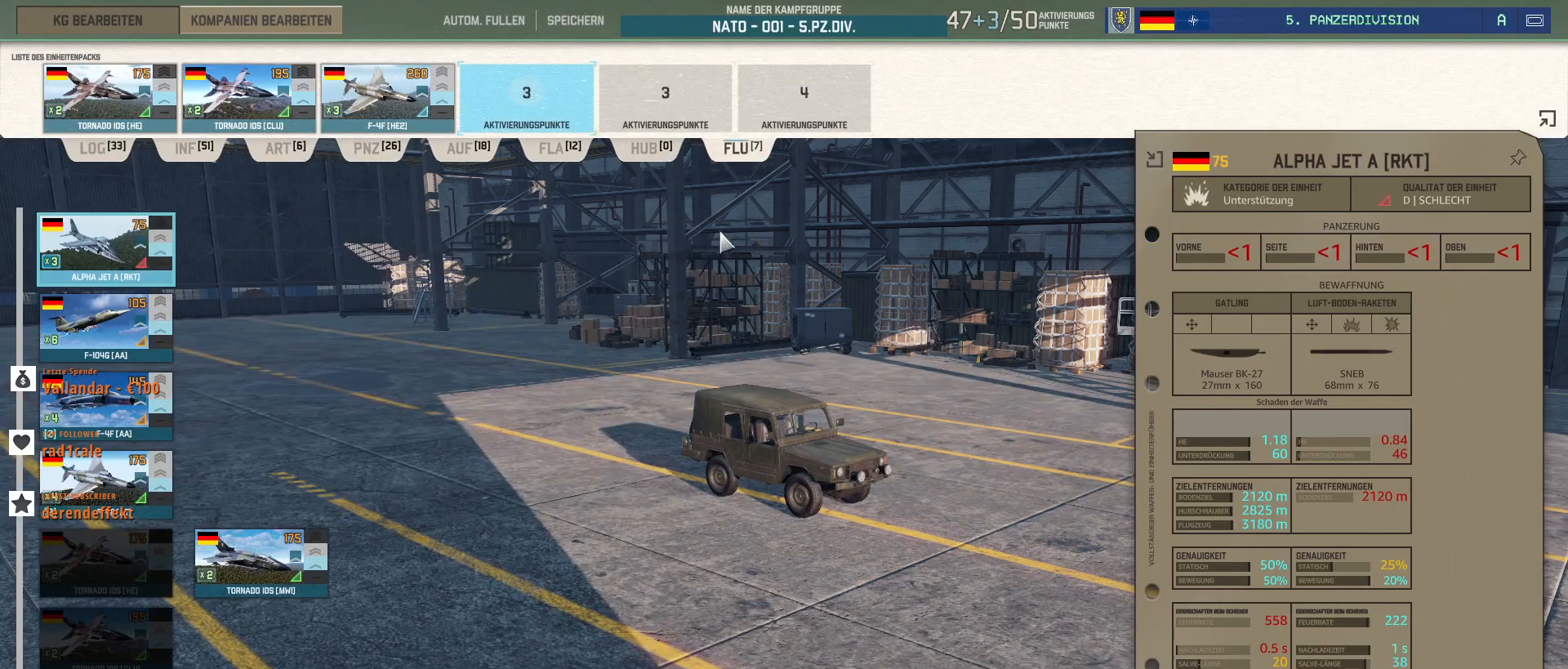
{"keys": [], "mouse": [], "events": []}
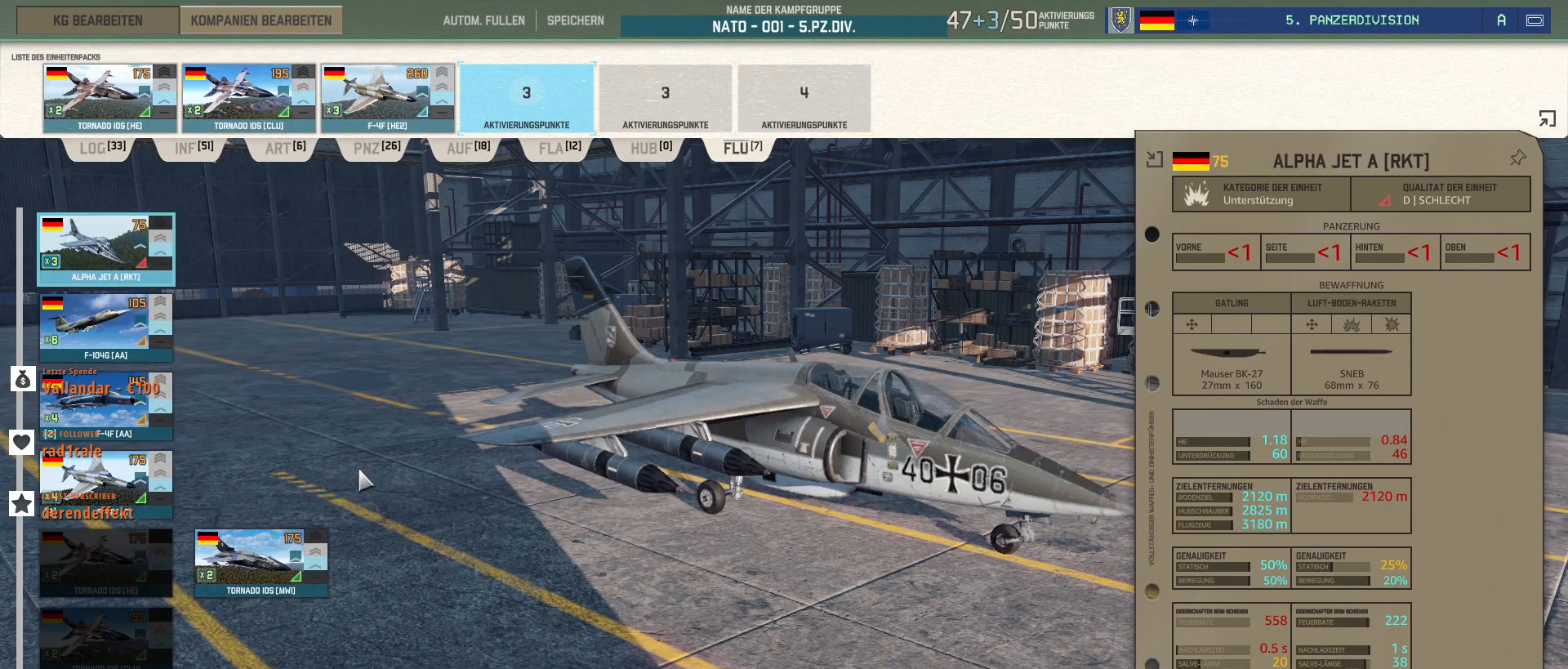
{"keys": [], "mouse": [], "events": []}
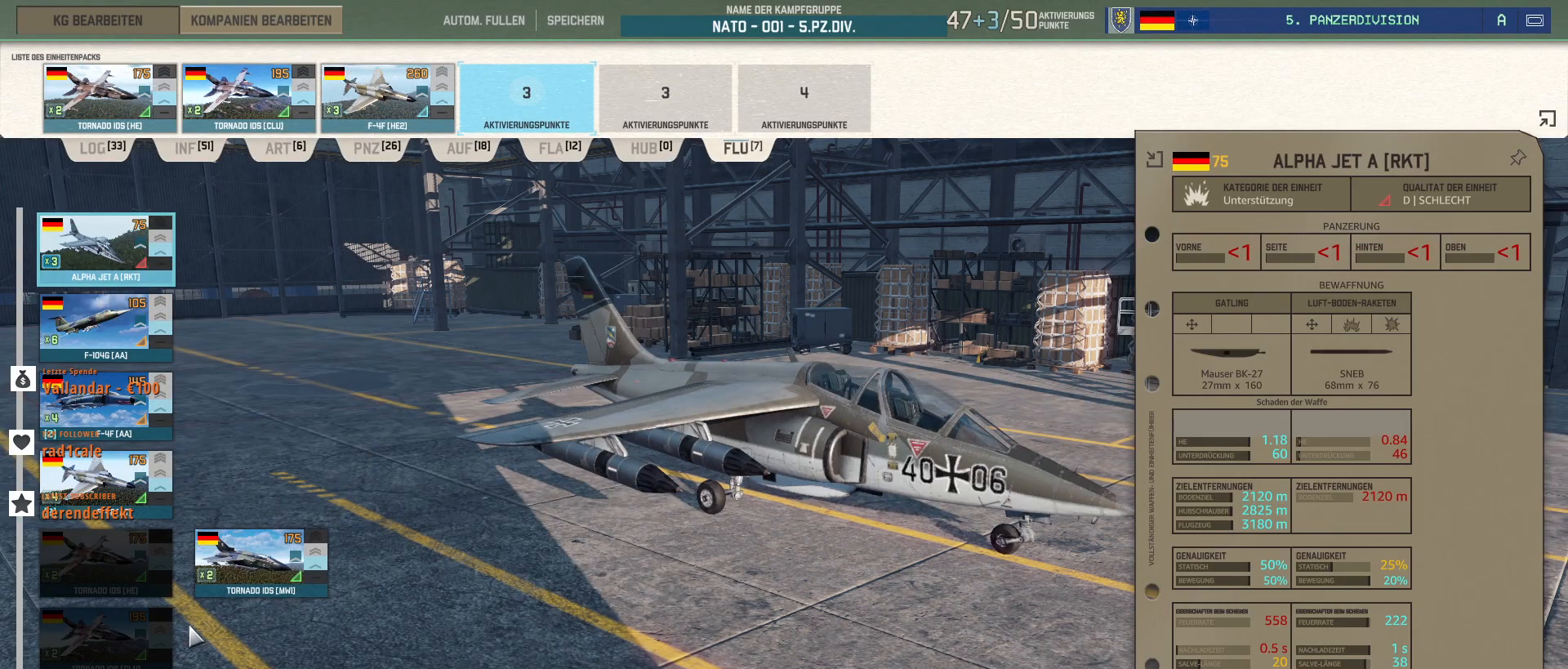
{"keys": [], "mouse": []}
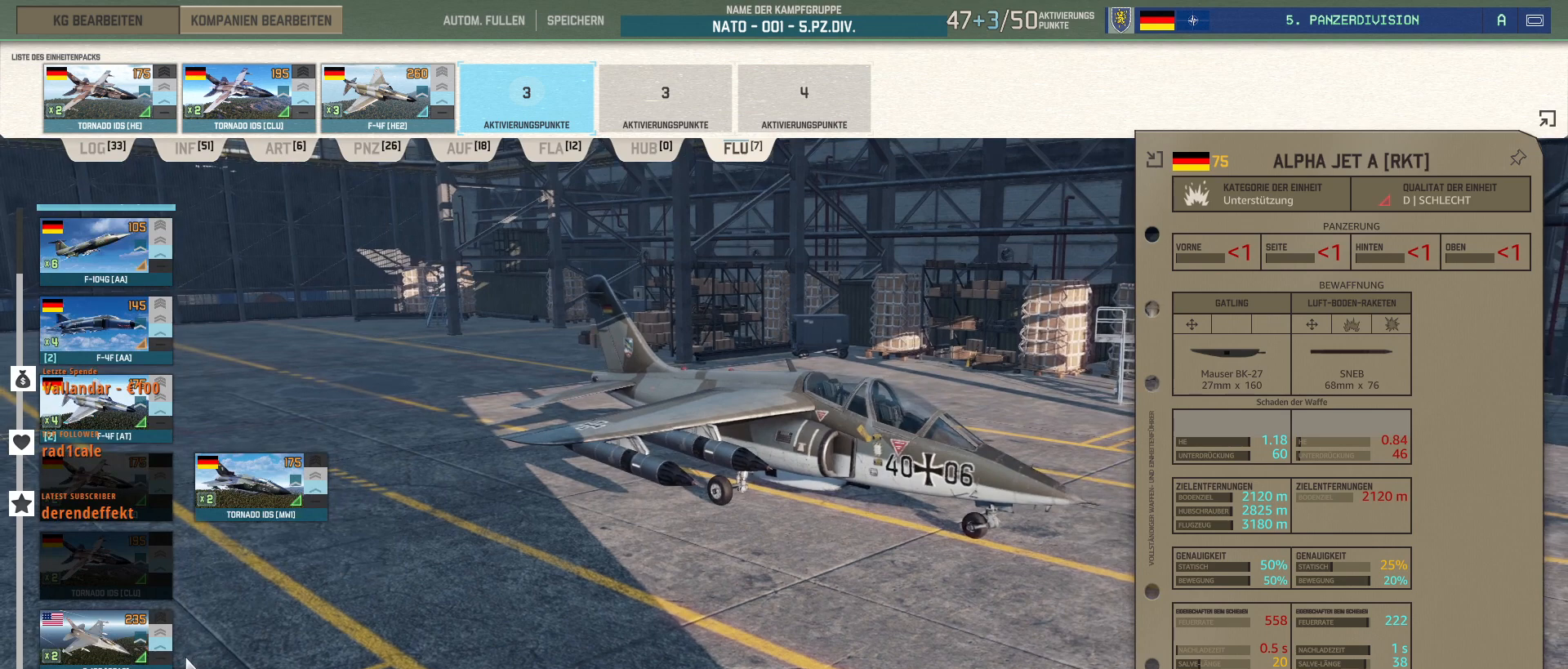
{"keys": [], "mouse": [], "events": []}
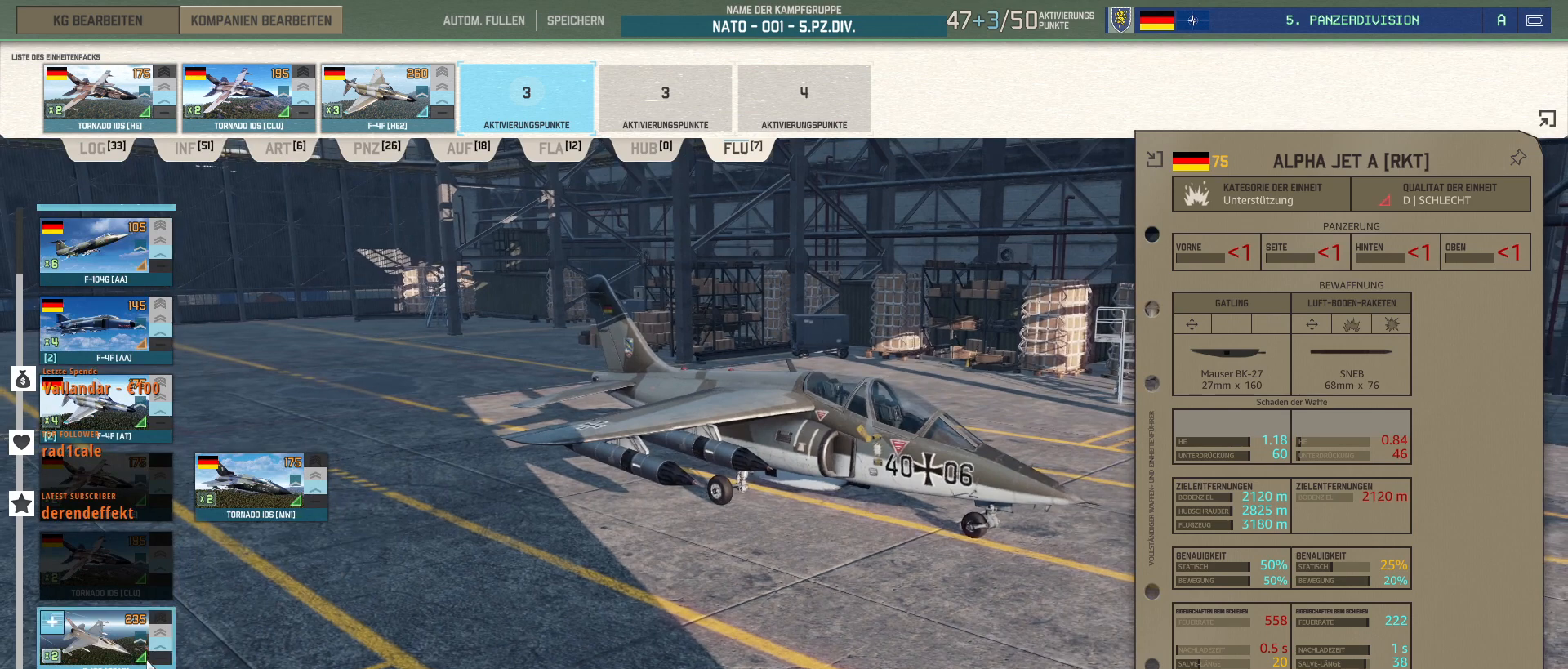
{"keys": [], "mouse": [], "events": [[100, "mouse_left", "down"], [200, "mouse_left", "up"]]}
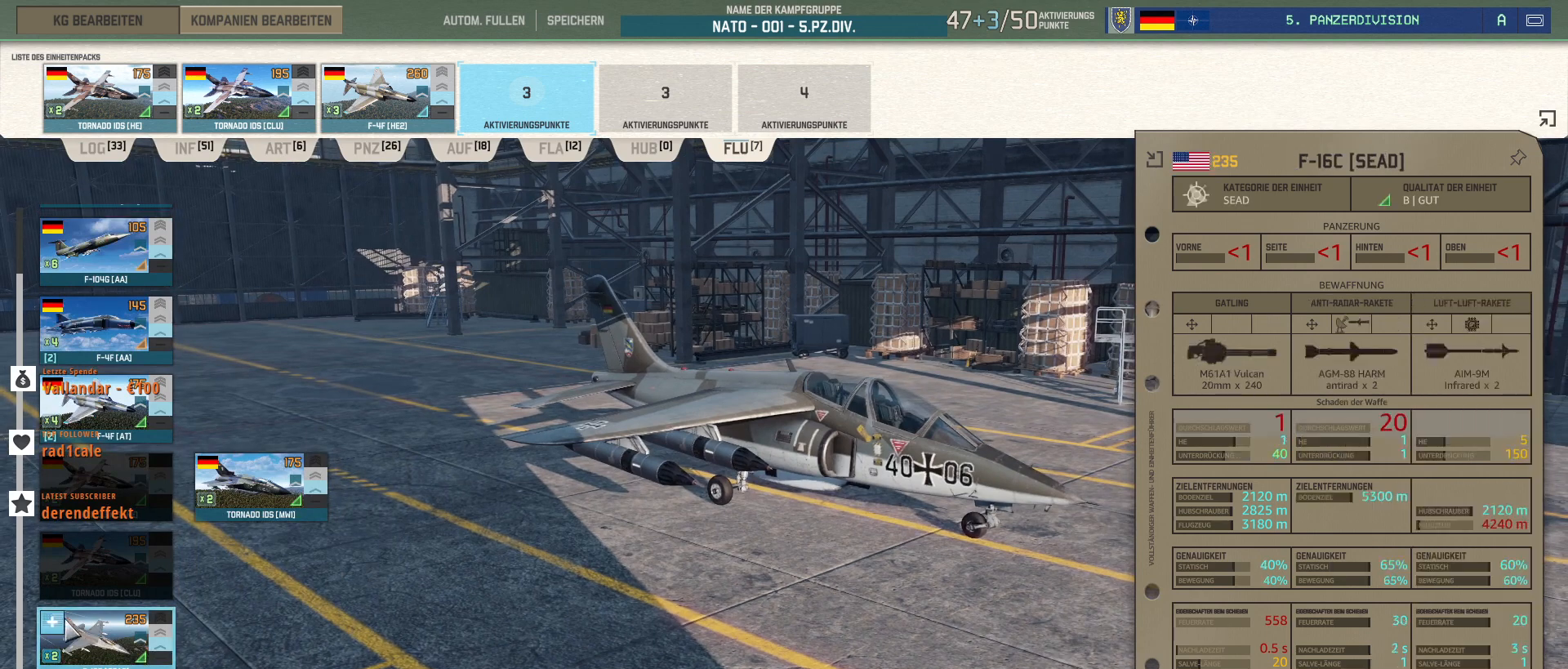
{"keys": [], "mouse": [], "events": [[433, "mouse_left", "down"], [500, "mouse_left", "up"]]}
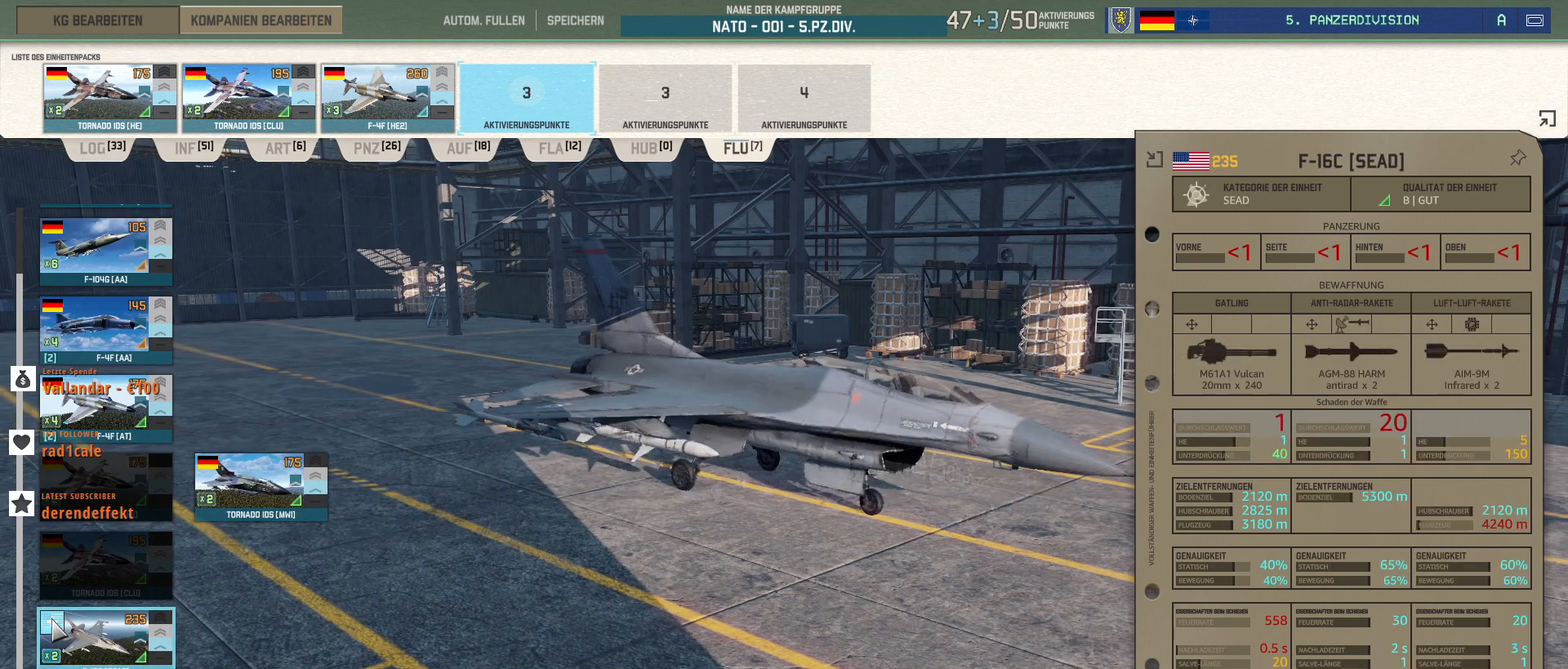
{"keys": [], "mouse": [], "events": []}
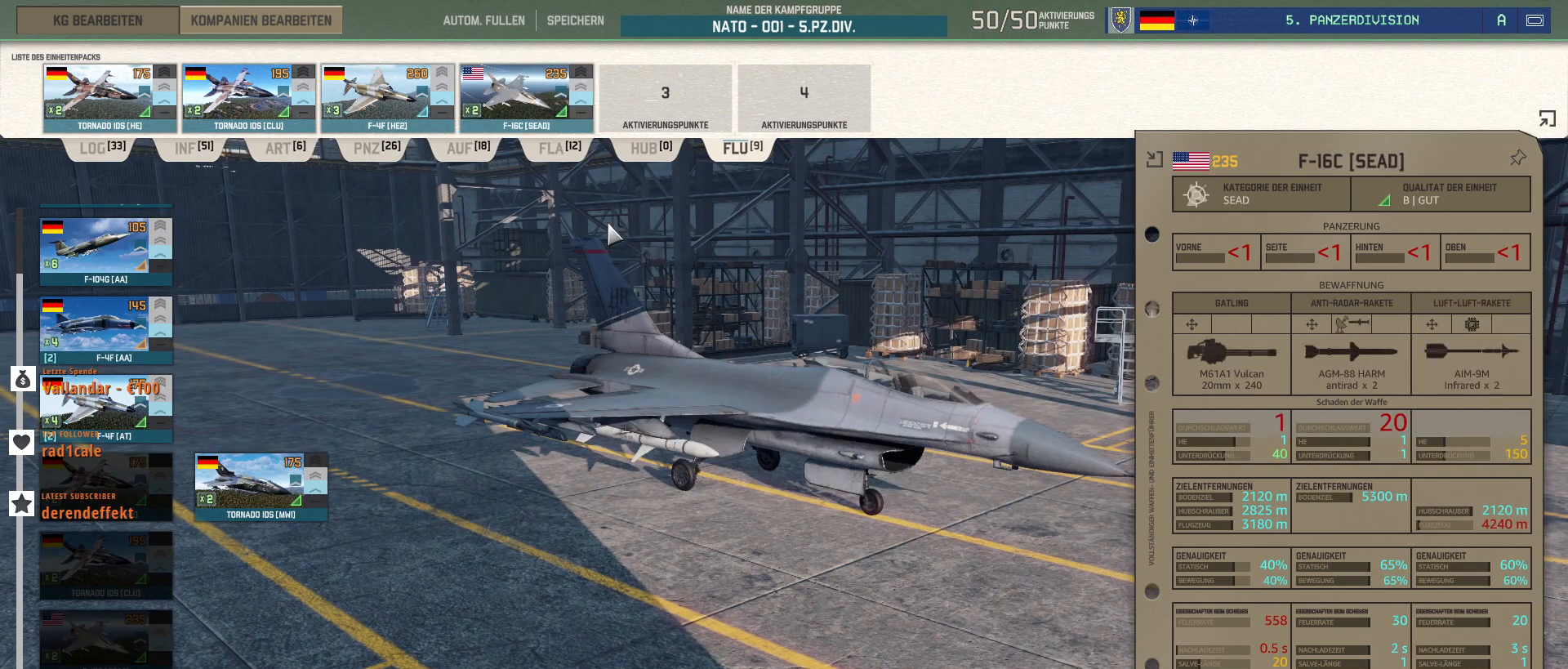
{"keys": [], "mouse": [], "events": []}
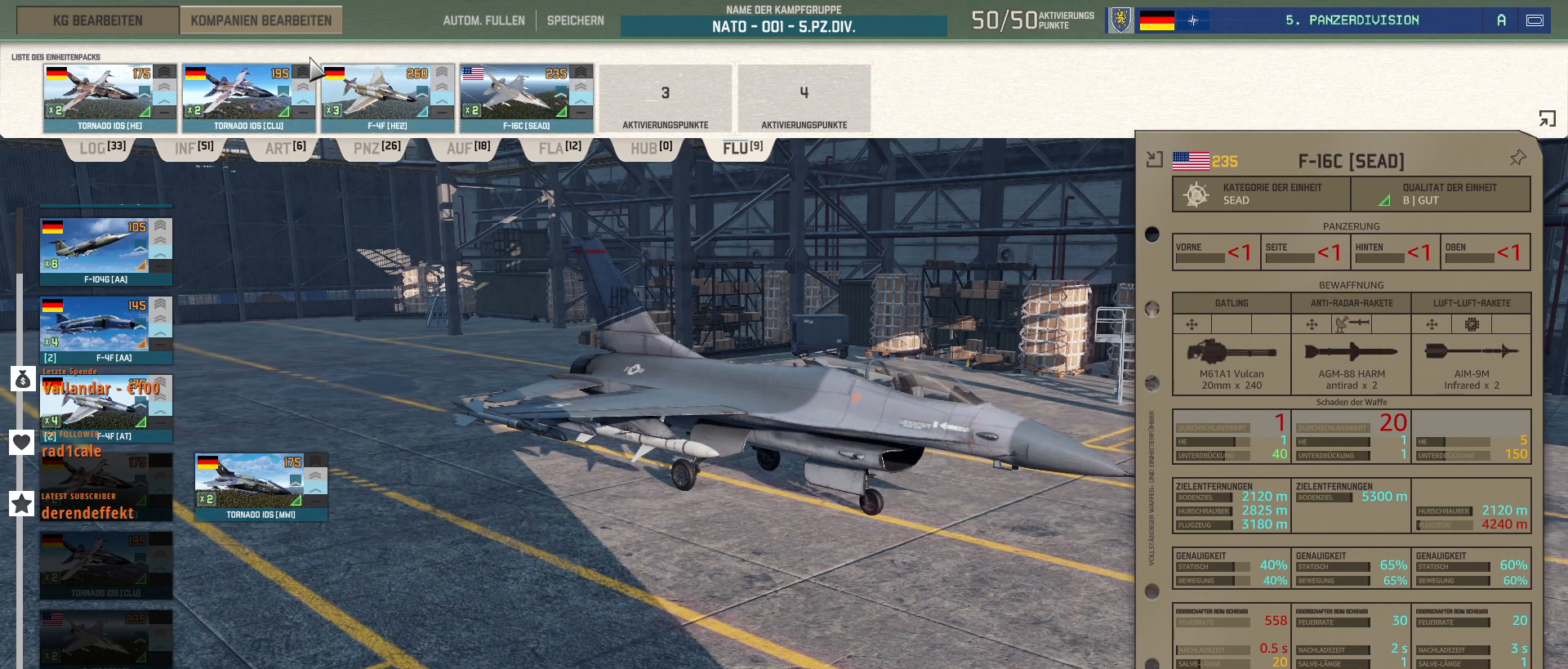
{"keys": [], "mouse": [], "events": []}
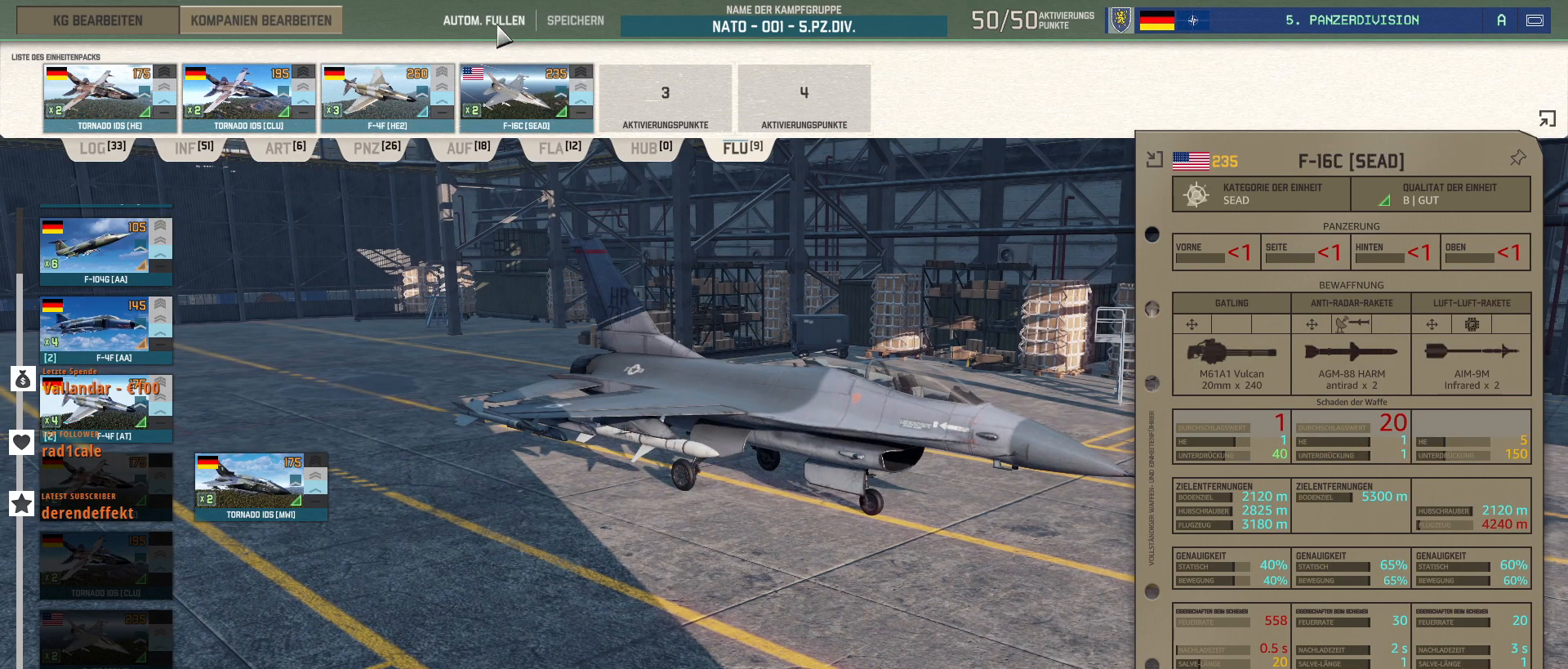
{"keys": [], "mouse": [], "events": [[367, "mouse_left", "down"], [467, "mouse_left", "up"]]}
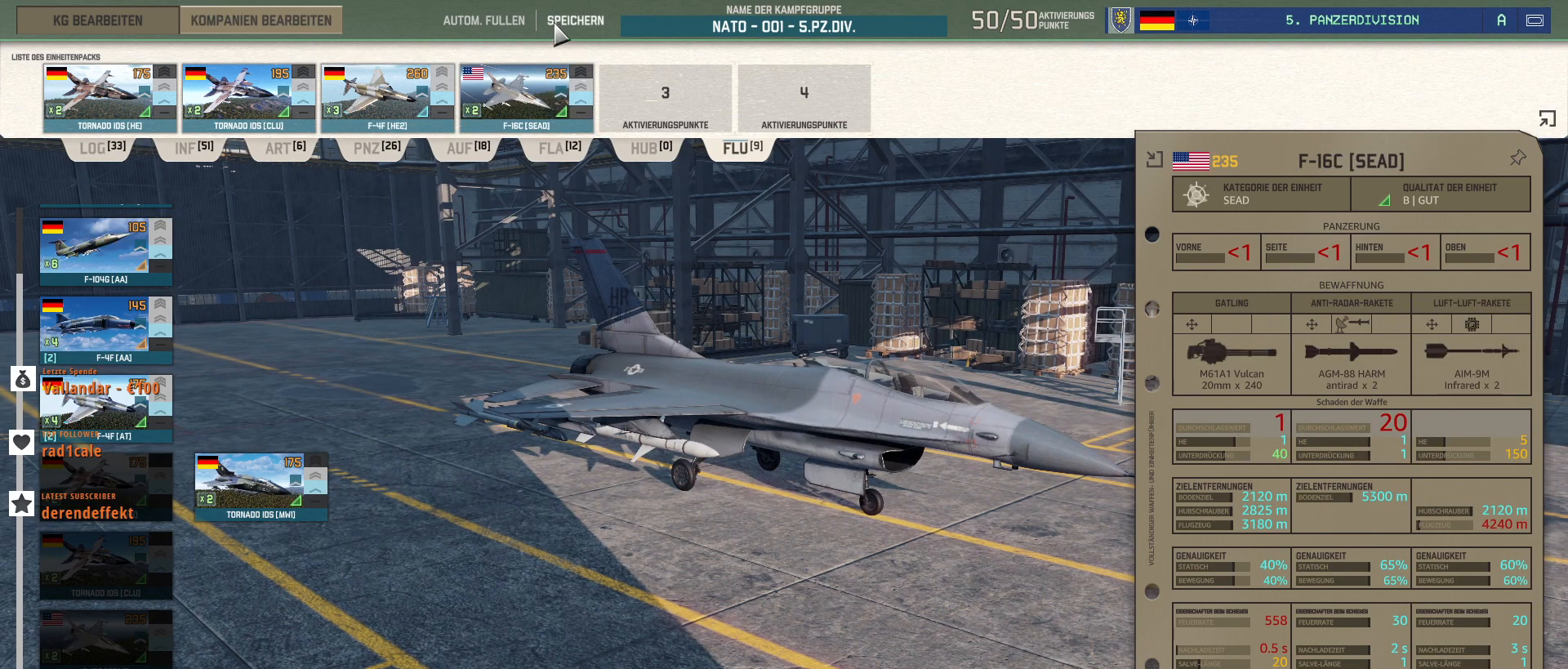
{"keys": [], "mouse": [], "events": []}
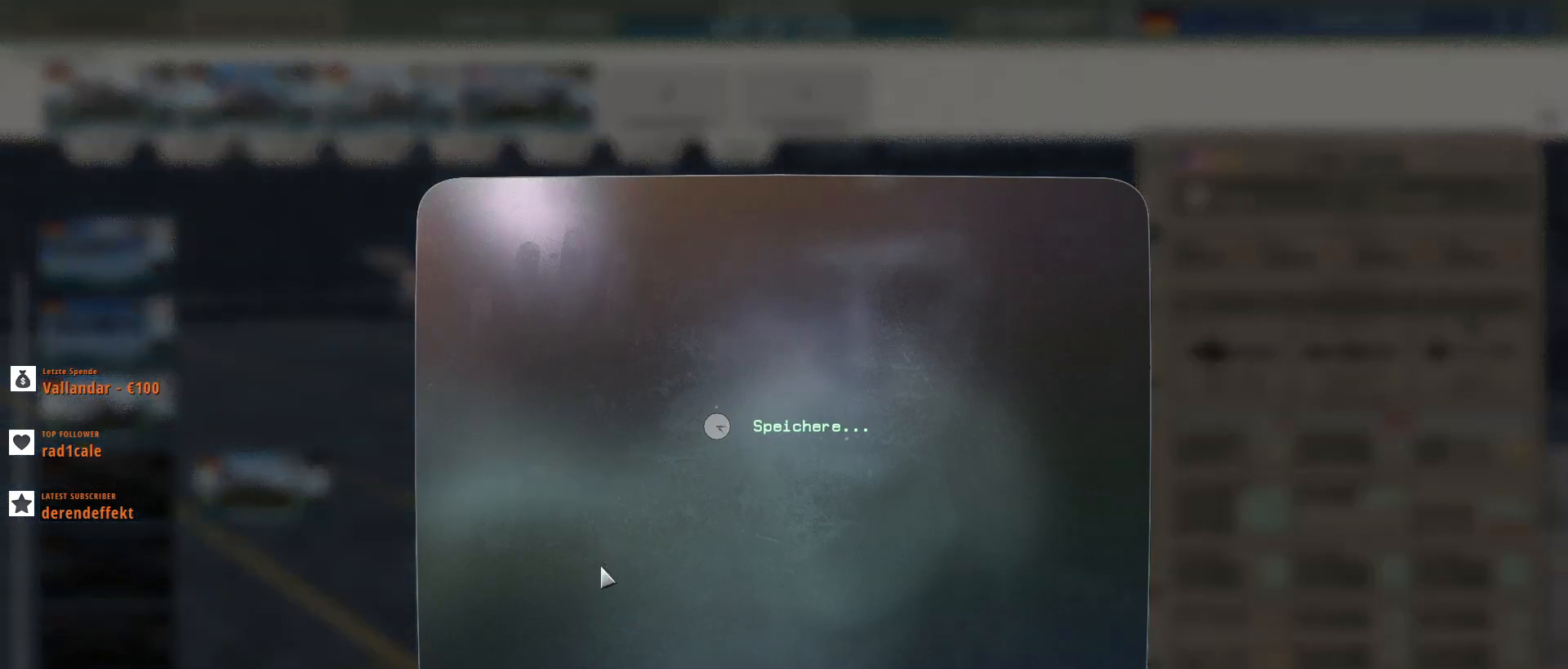
{"keys": [], "mouse": [], "events": []}
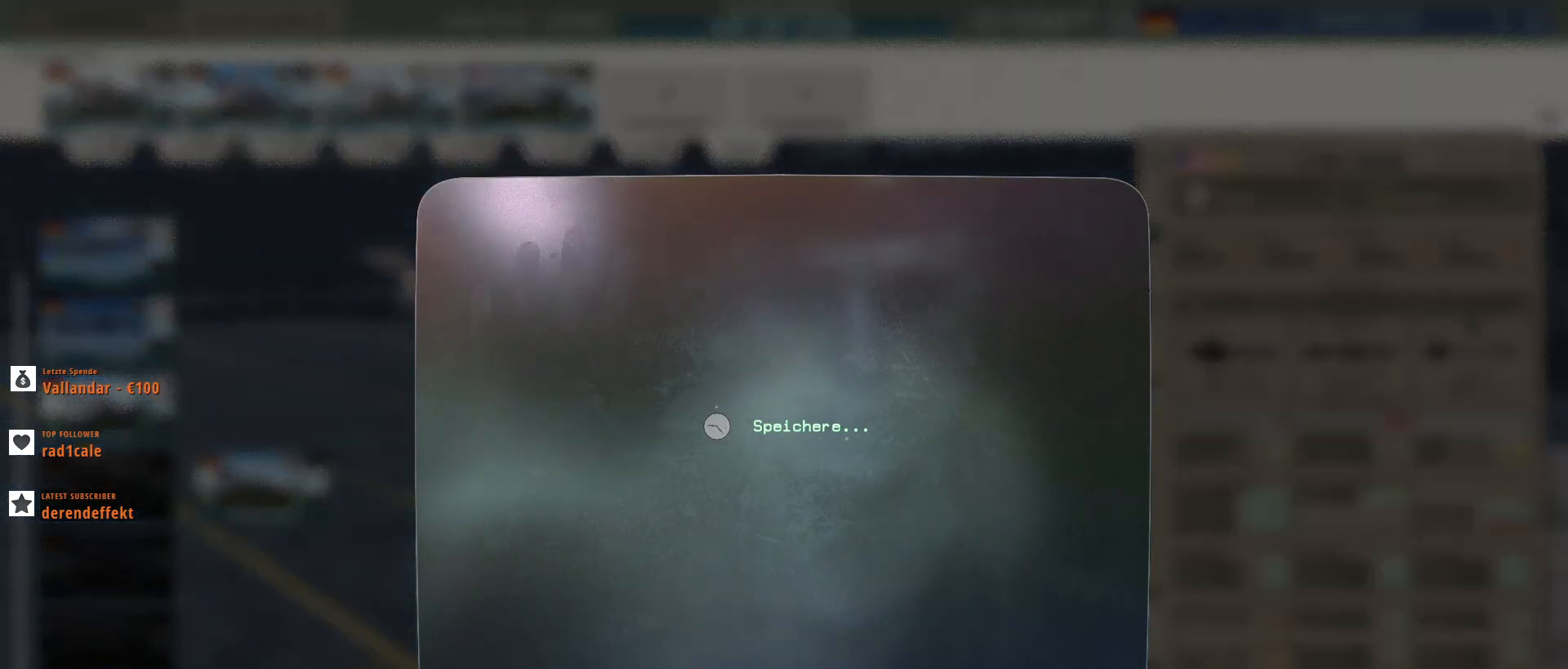
{"keys": [], "mouse": [], "events": []}